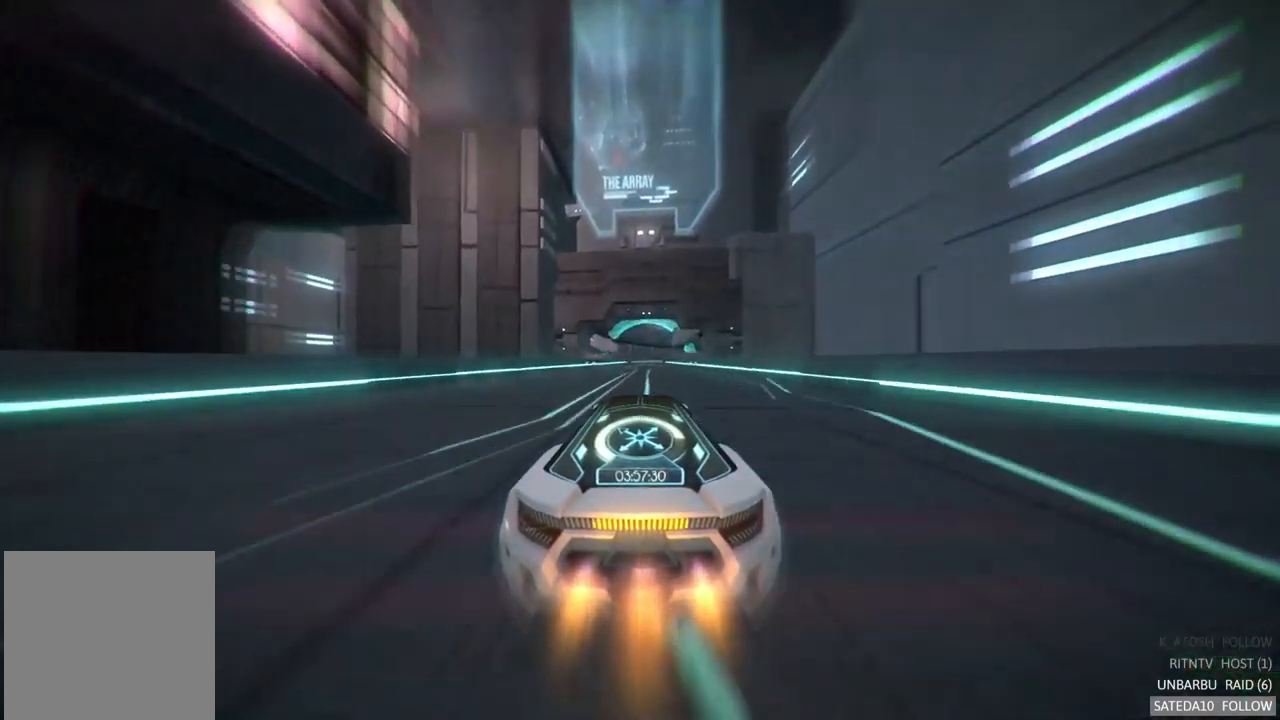
Gameplay with a controller (Xbox layout); each line is a JSON object with the inputs held at the frame after it (dt_ms = milliseconds from this image to that frame). "events" lists button and stick changes between this image and that frame as [ms after this image, input, new state], when the widget could be followed in between. Not read: A L3 R3.
{"dt_ms": 500, "buttons": ["R2"], "left_stick": "center", "right_stick": "center", "events": []}
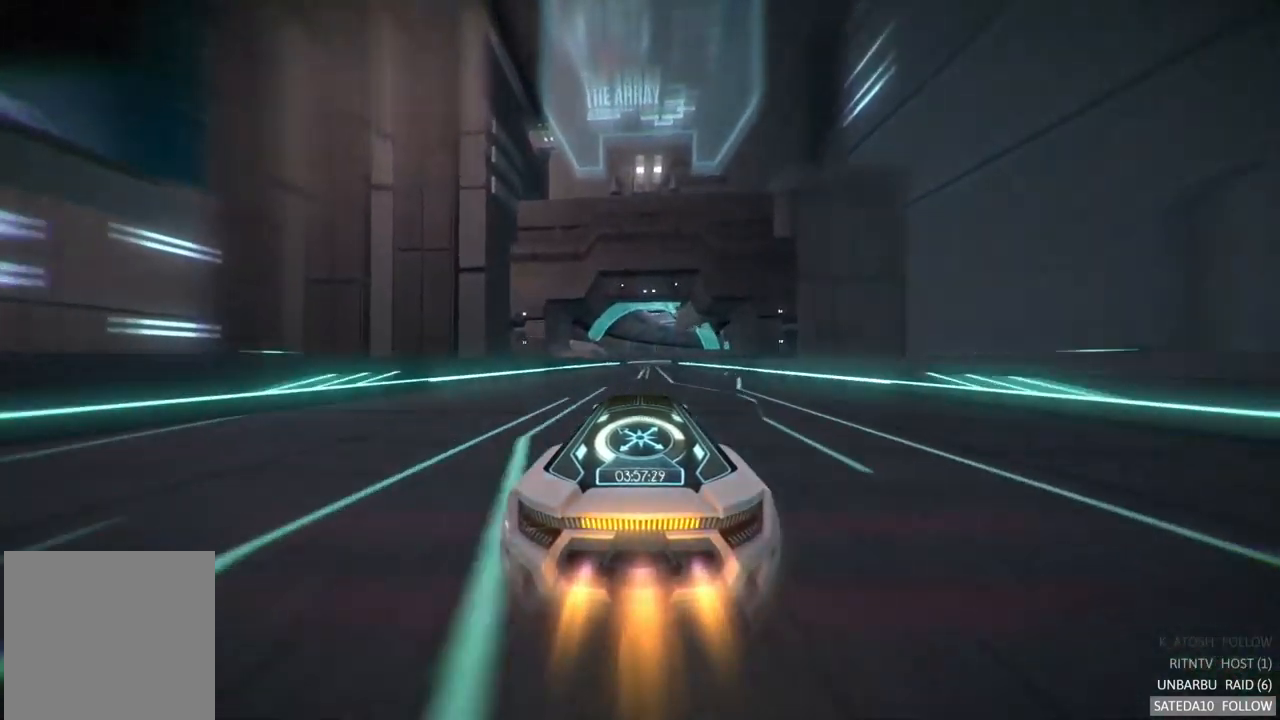
{"dt_ms": 500, "buttons": ["R2"], "left_stick": "center", "right_stick": "center", "events": []}
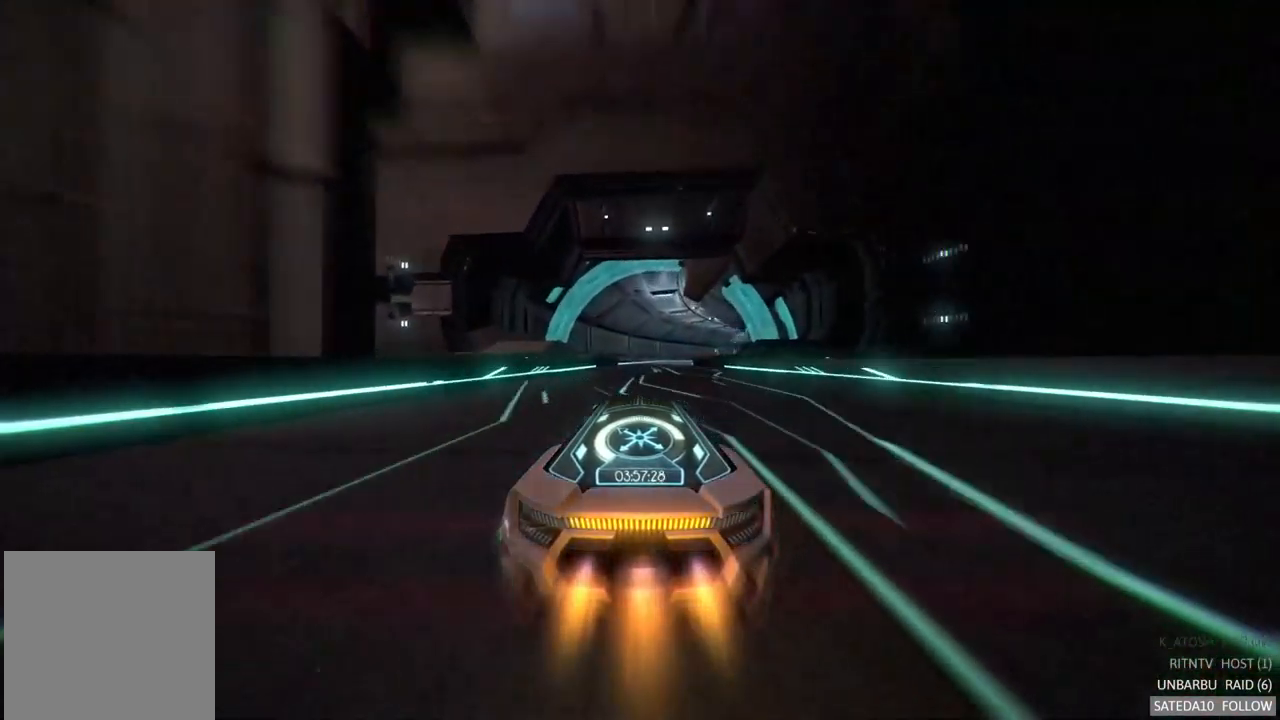
{"dt_ms": 500, "buttons": ["R2"], "left_stick": "center", "right_stick": "center", "events": [[267, "left_stick", "right"], [434, "left_stick", "center"]]}
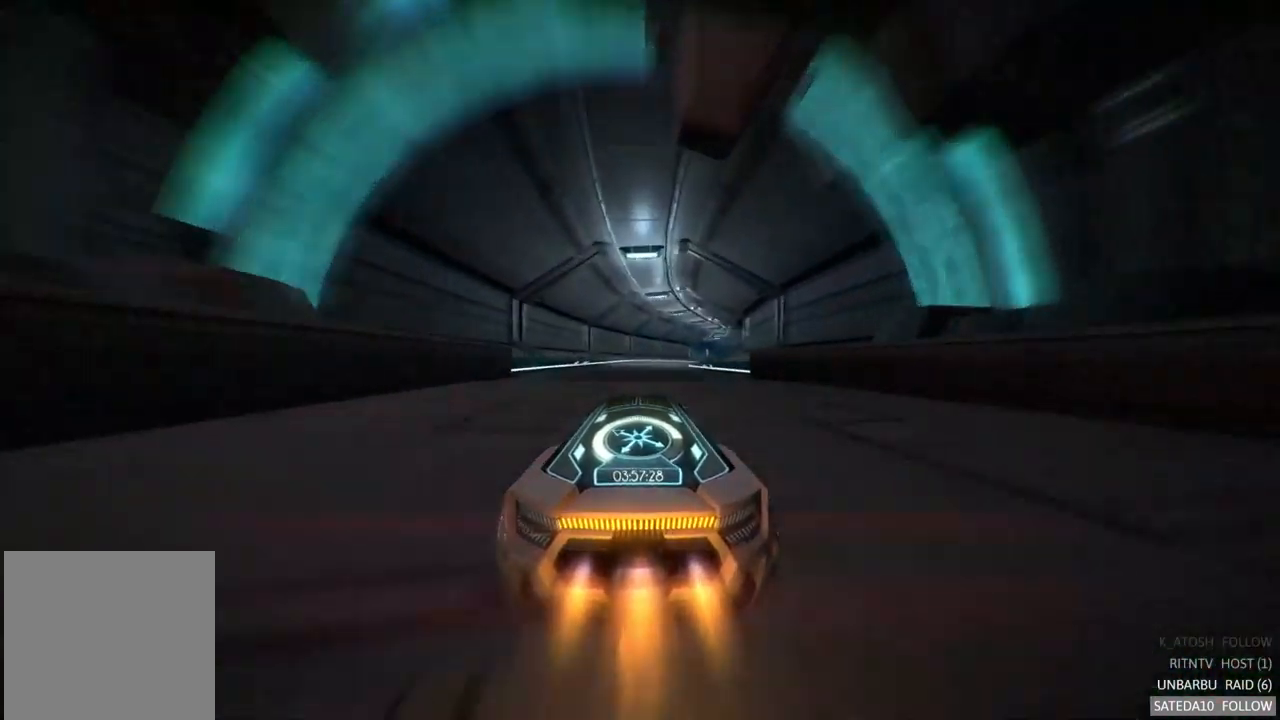
{"dt_ms": 500, "buttons": ["R2"], "left_stick": "right", "right_stick": "center", "events": [[467, "left_stick", "right"]]}
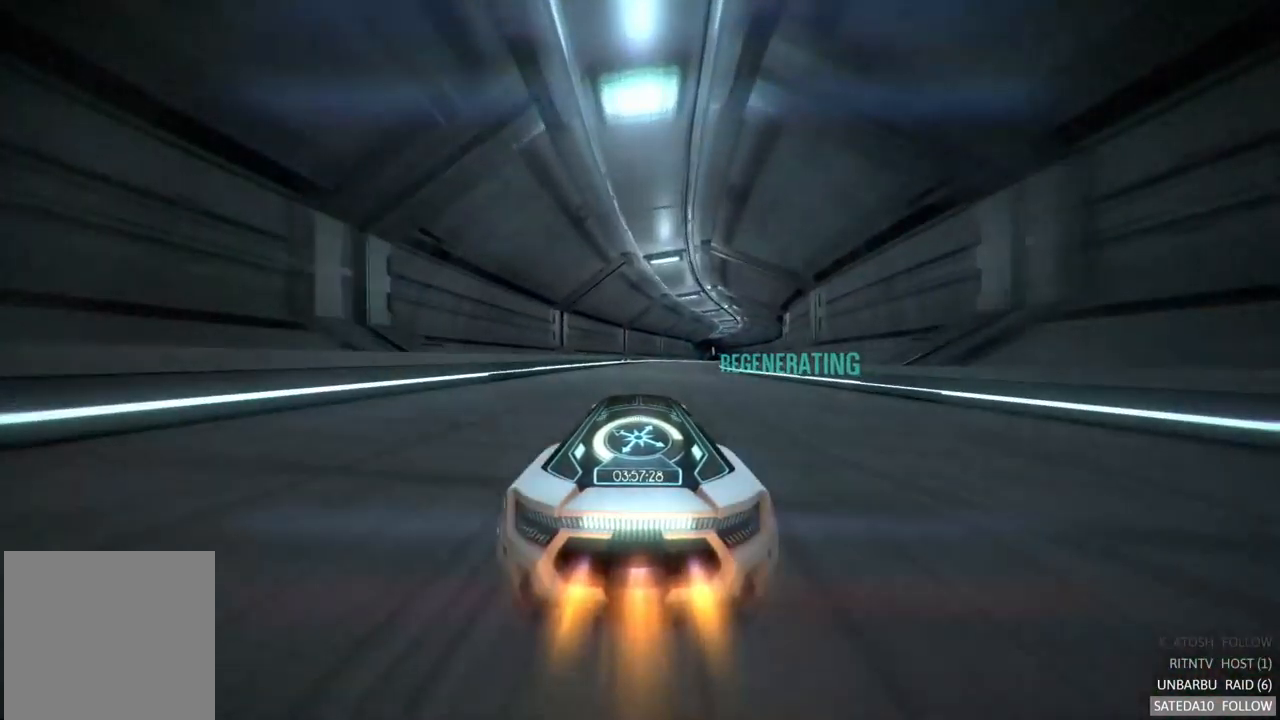
{"dt_ms": 500, "buttons": ["R2"], "left_stick": "center", "right_stick": "center", "events": [[167, "left_stick", "center"]]}
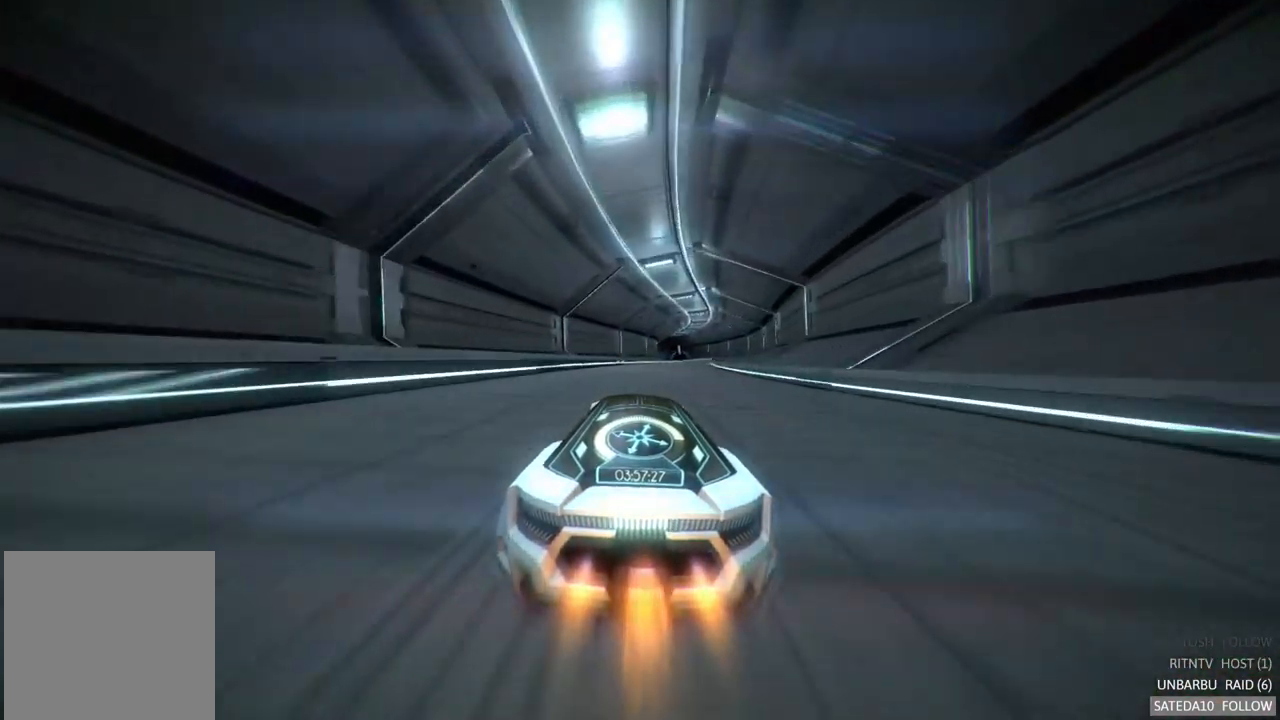
{"dt_ms": 500, "buttons": ["R2"], "left_stick": "center", "right_stick": "center", "events": [[167, "left_stick", "right"], [400, "left_stick", "center"]]}
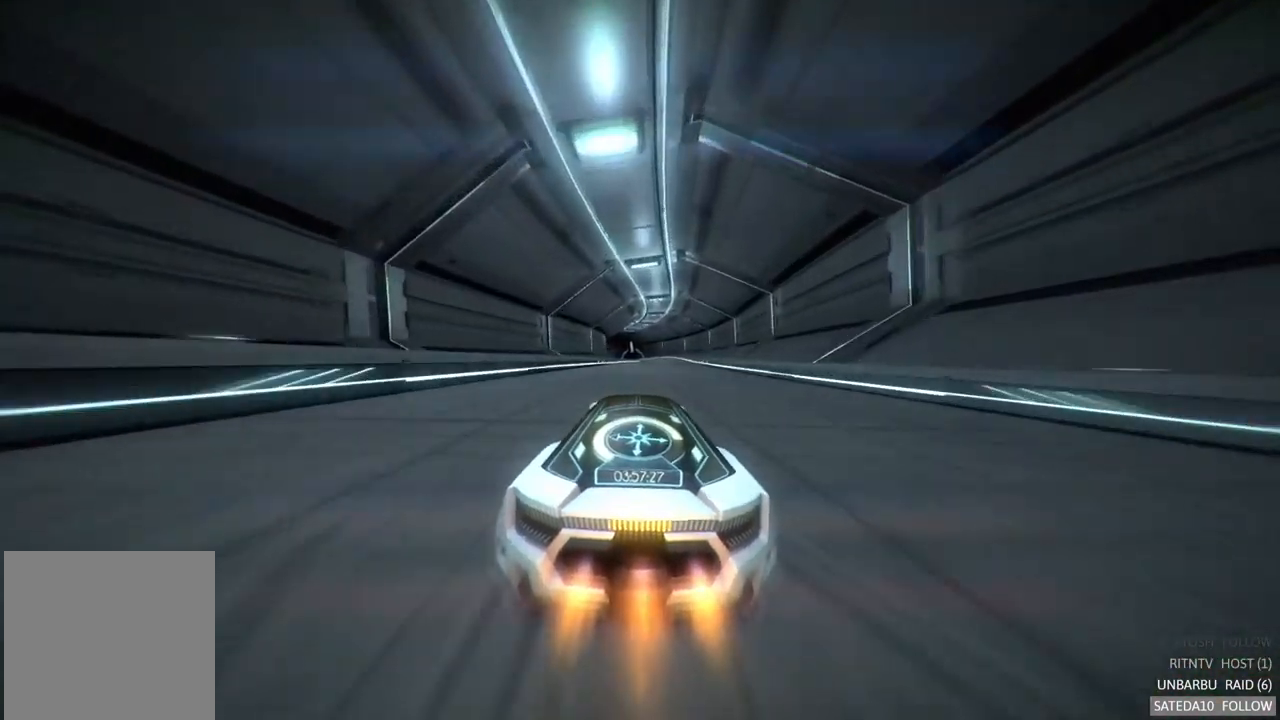
{"dt_ms": 516, "buttons": ["R2"], "left_stick": "center", "right_stick": "center", "events": [[250, "left_stick", "right"], [350, "left_stick", "center"]]}
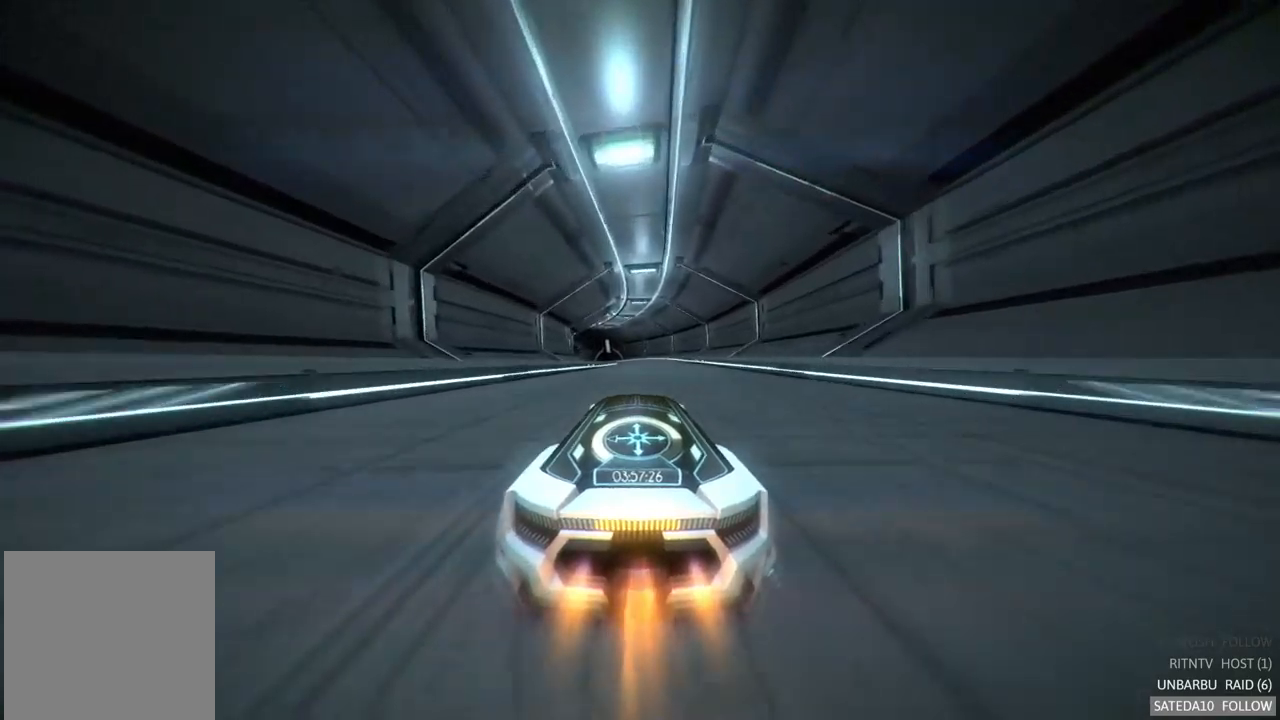
{"dt_ms": 500, "buttons": ["R2"], "left_stick": "center", "right_stick": "center", "events": []}
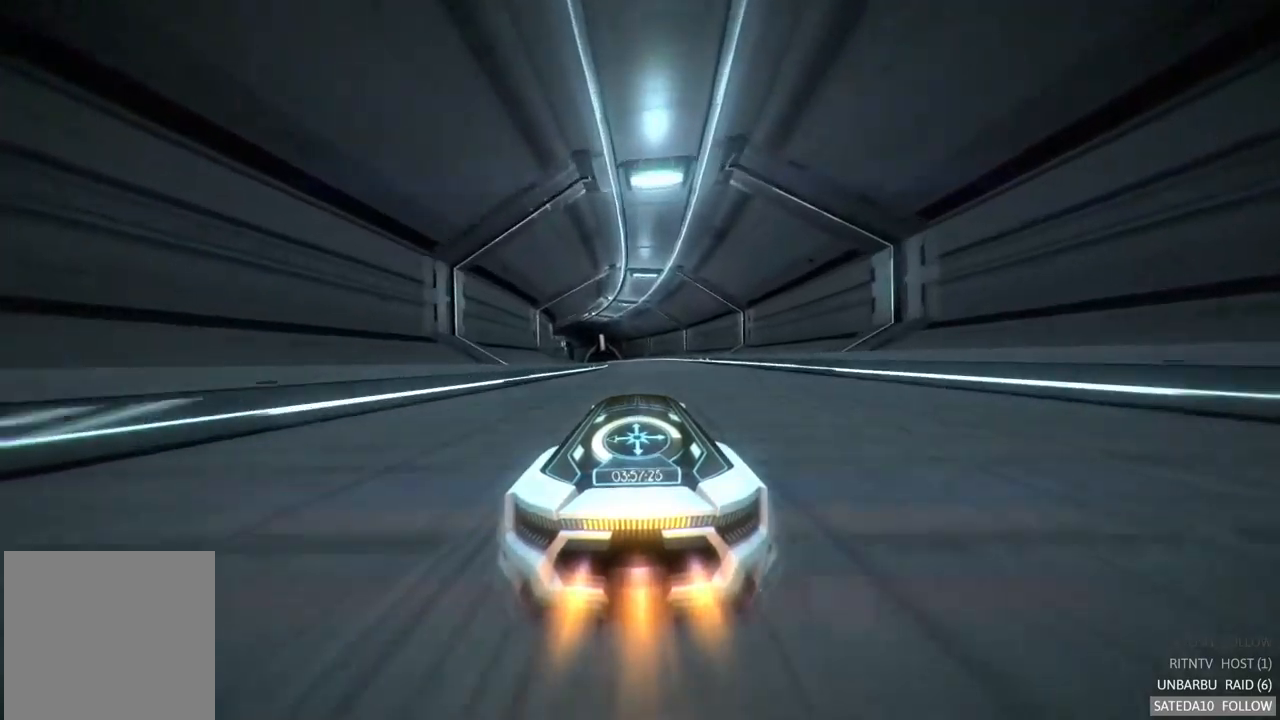
{"dt_ms": 500, "buttons": ["R2"], "left_stick": "left", "right_stick": "center", "events": [[484, "left_stick", "left"]]}
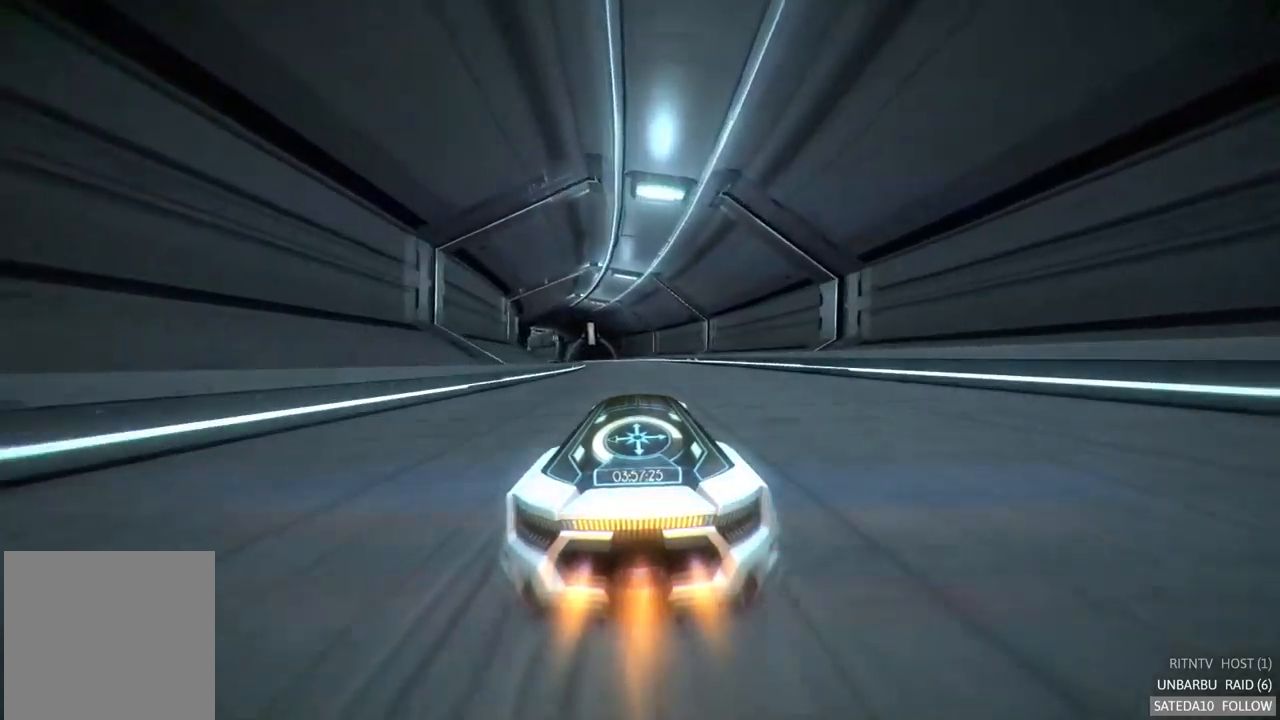
{"dt_ms": 500, "buttons": ["R2"], "left_stick": "center", "right_stick": "center", "events": [[184, "left_stick", "center"]]}
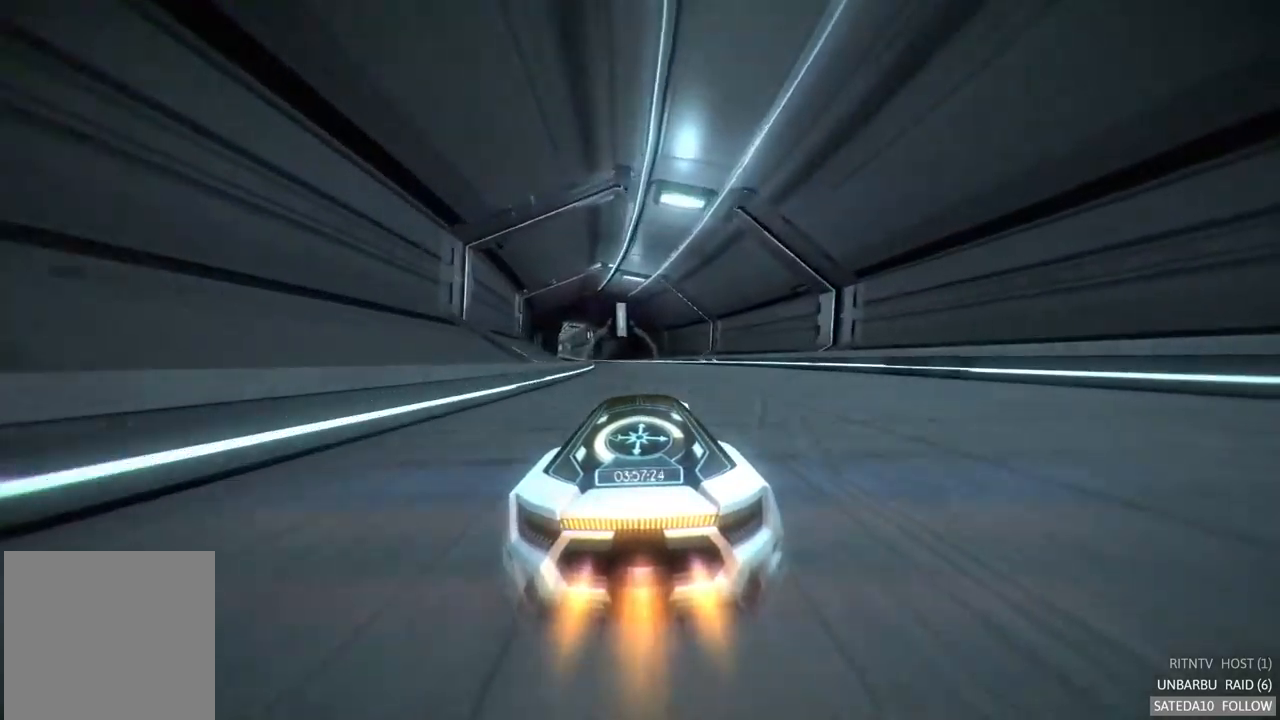
{"dt_ms": 1000, "buttons": ["R2"], "left_stick": "left", "right_stick": "center", "events": [[234, "left_stick", "left"], [517, "left_stick", "center"], [900, "left_stick", "left"]]}
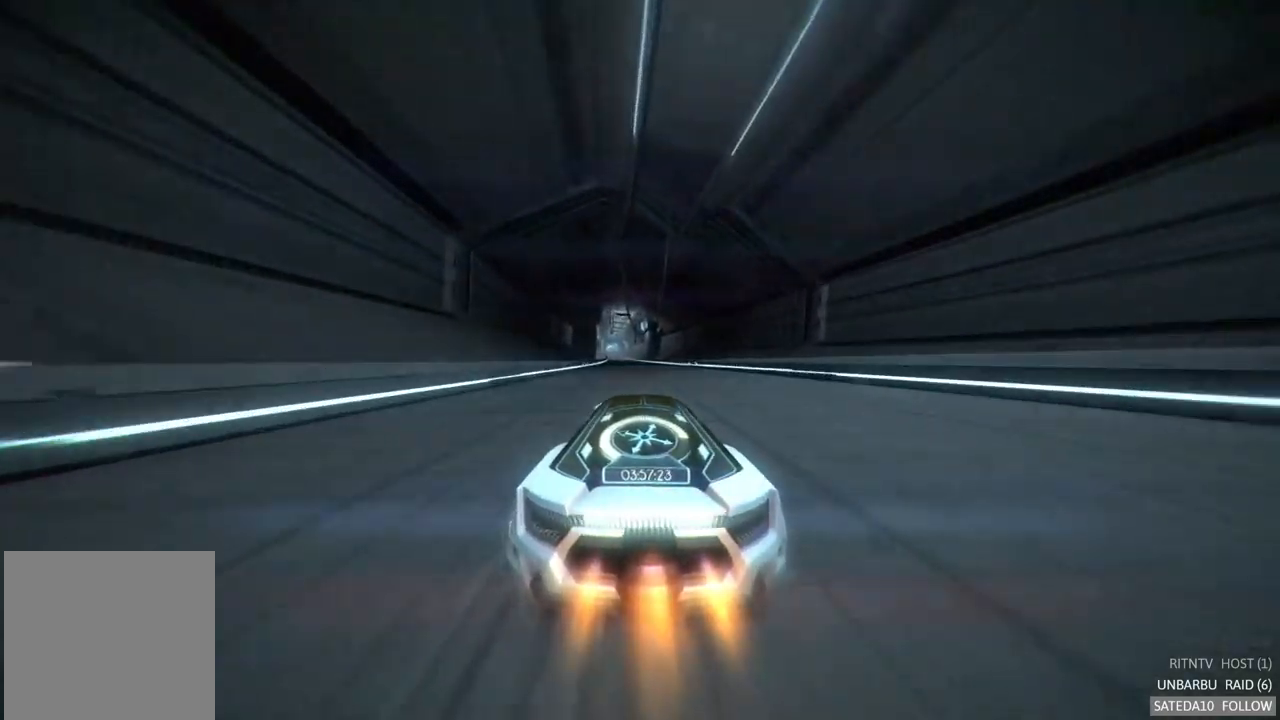
{"dt_ms": 500, "buttons": ["R2"], "left_stick": "left", "right_stick": "center", "events": [[84, "left_stick", "center"], [417, "left_stick", "left"]]}
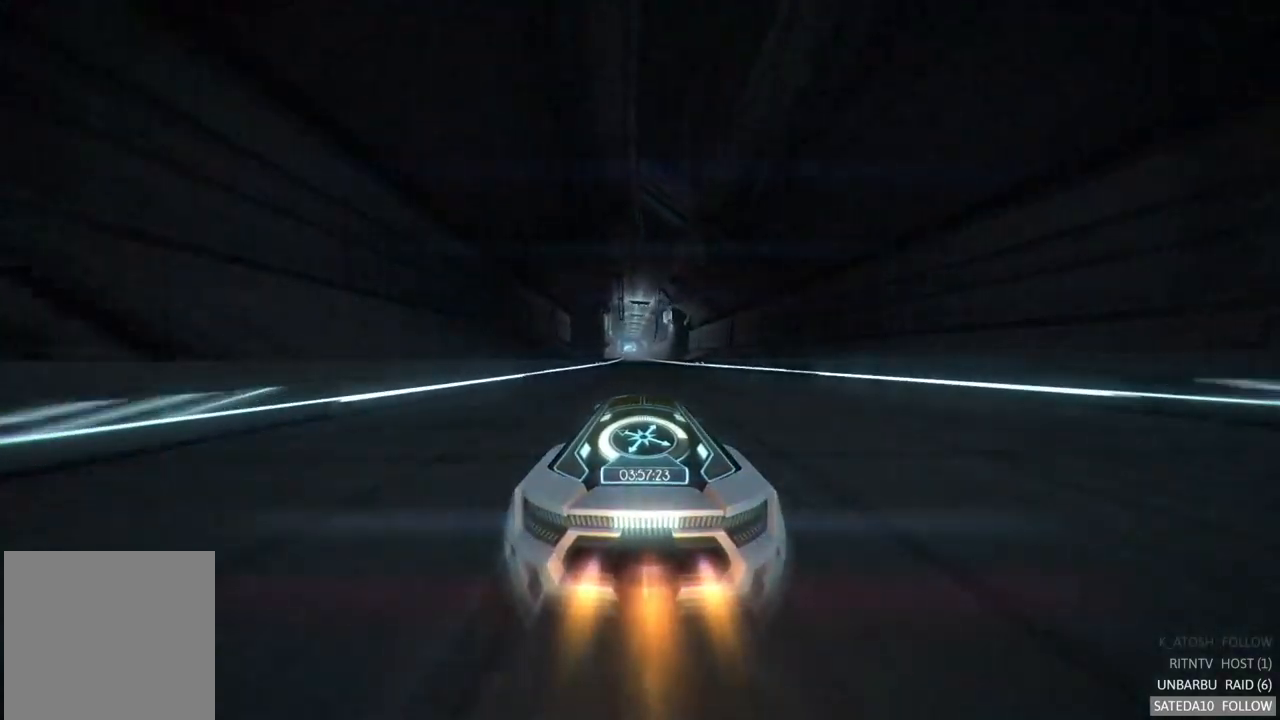
{"dt_ms": 500, "buttons": ["R2"], "left_stick": "center", "right_stick": "center", "events": [[117, "left_stick", "center"], [317, "left_stick", "right"], [400, "left_stick", "center"]]}
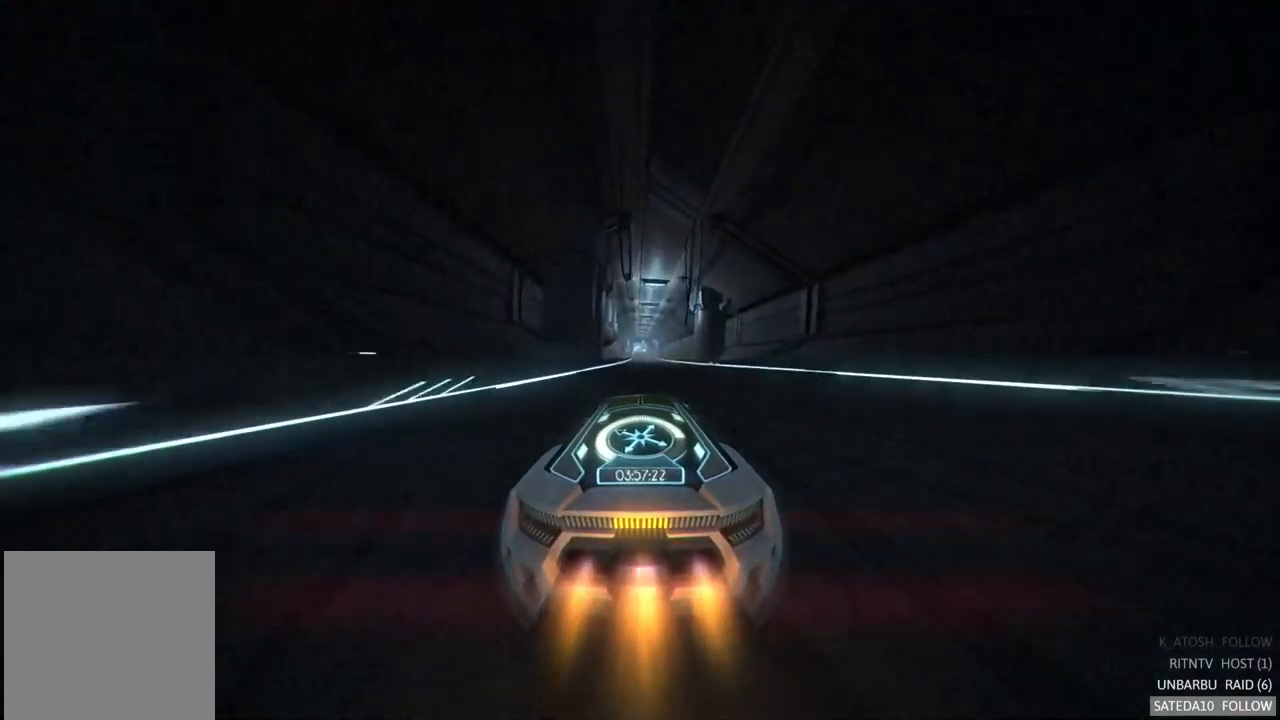
{"dt_ms": 500, "buttons": ["R2"], "left_stick": "center", "right_stick": "center", "events": [[167, "left_stick", "left"], [217, "left_stick", "center"]]}
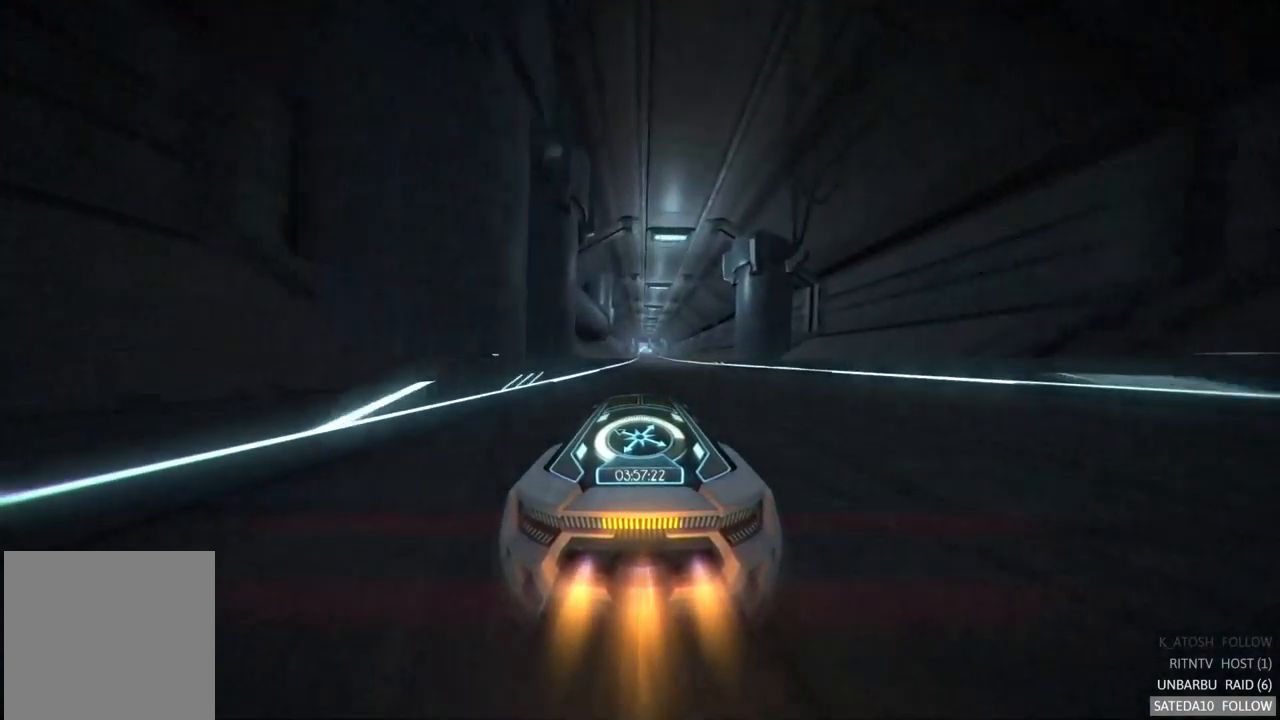
{"dt_ms": 500, "buttons": ["R2"], "left_stick": "center", "right_stick": "center", "events": []}
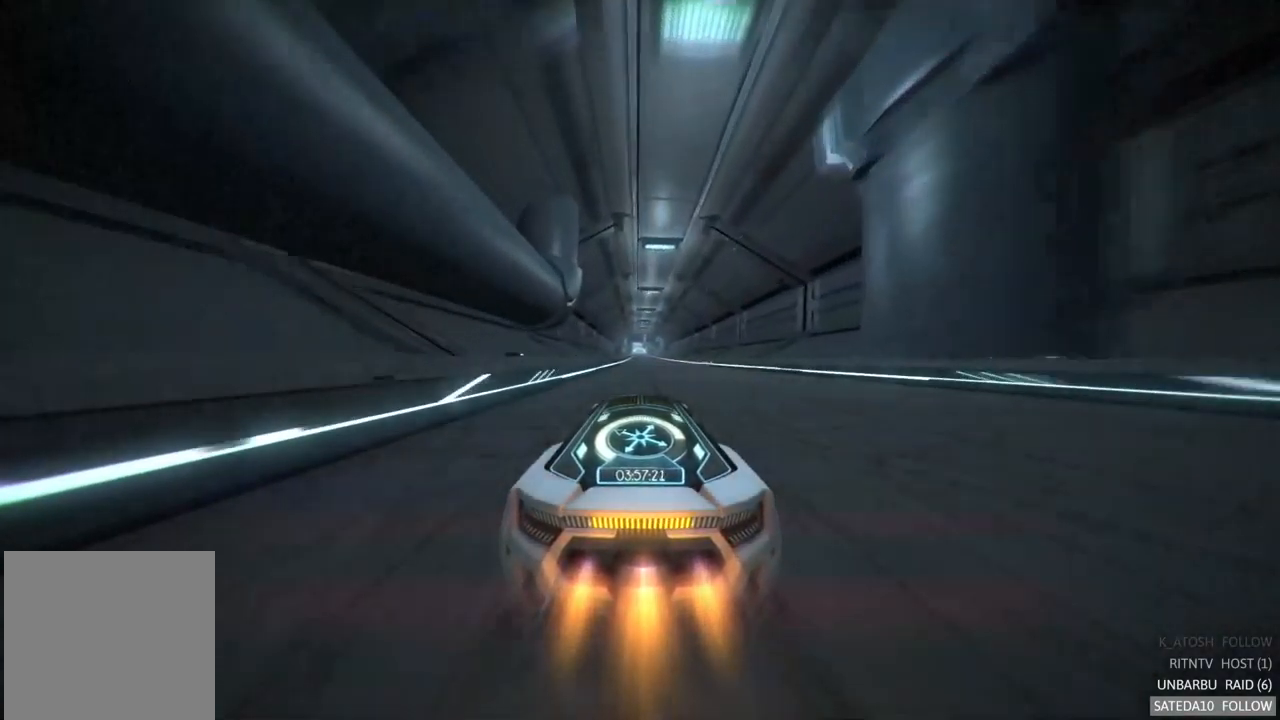
{"dt_ms": 484, "buttons": ["R2"], "left_stick": "center", "right_stick": "center", "events": []}
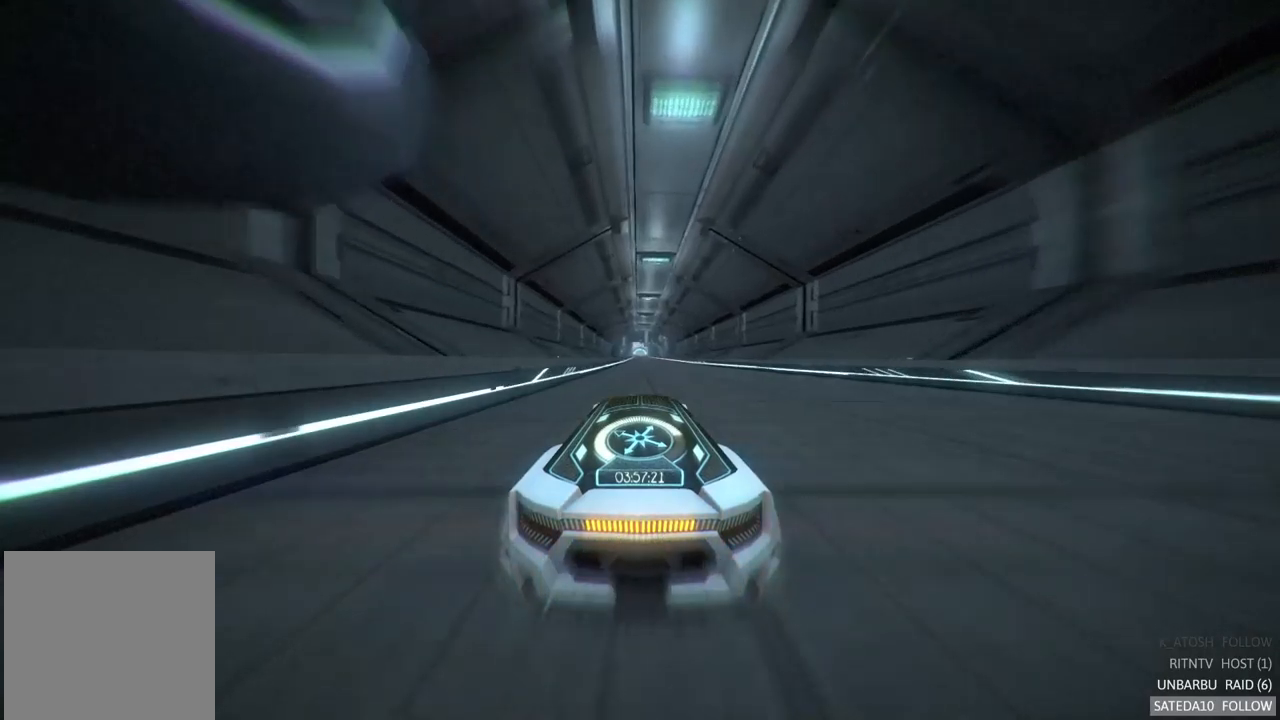
{"dt_ms": 500, "buttons": ["R2"], "left_stick": "center", "right_stick": "center", "events": []}
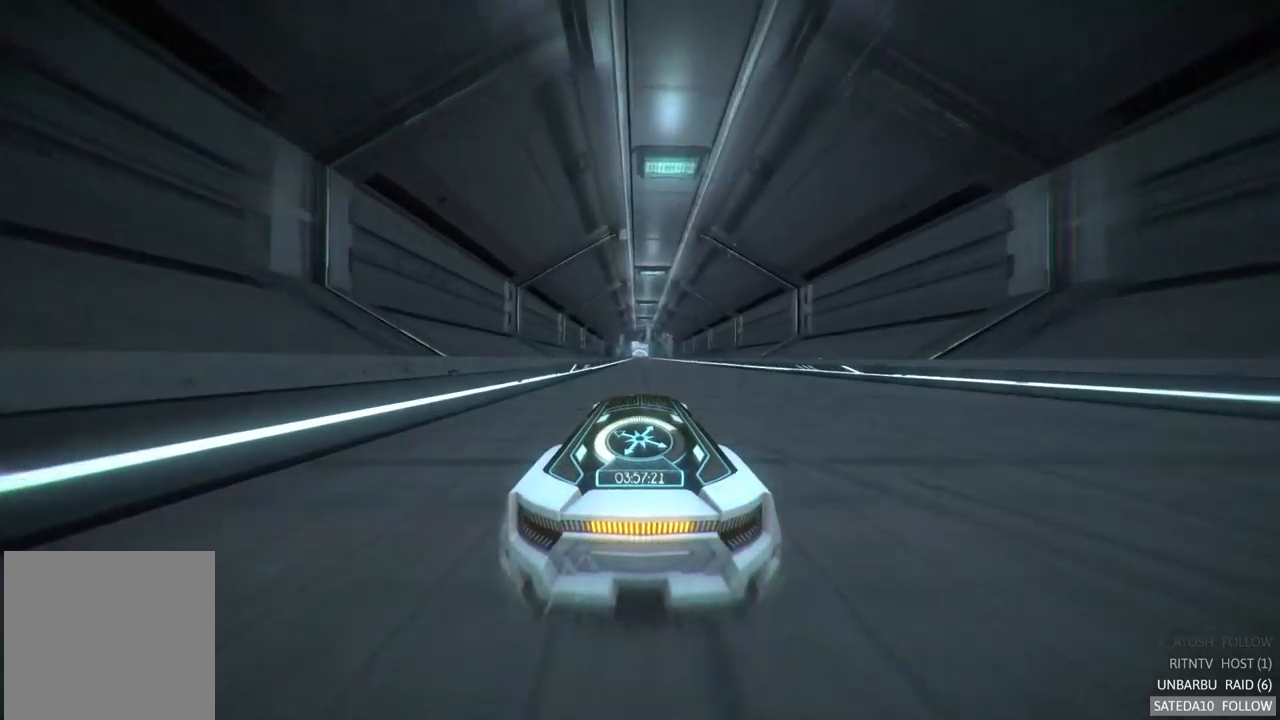
{"dt_ms": 500, "buttons": ["R2"], "left_stick": "left", "right_stick": "center", "events": [[483, "left_stick", "left"]]}
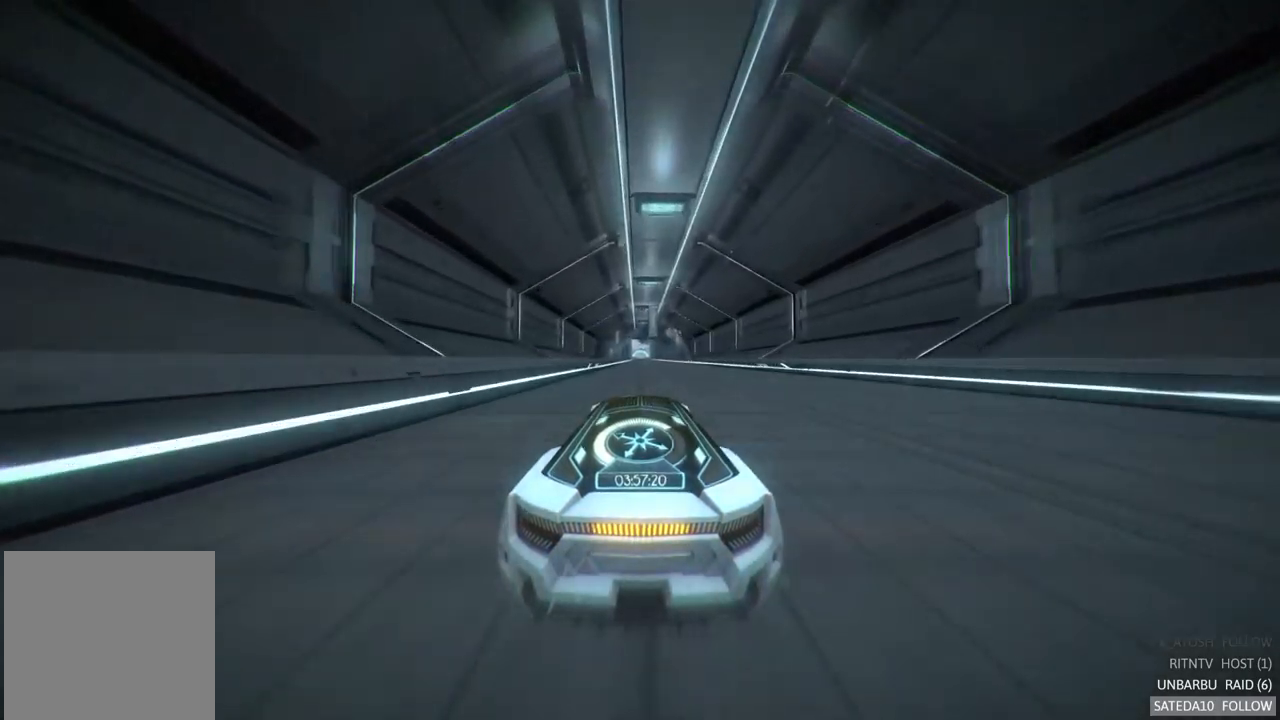
{"dt_ms": 500, "buttons": ["R2"], "left_stick": "center", "right_stick": "center", "events": [[33, "left_stick", "center"]]}
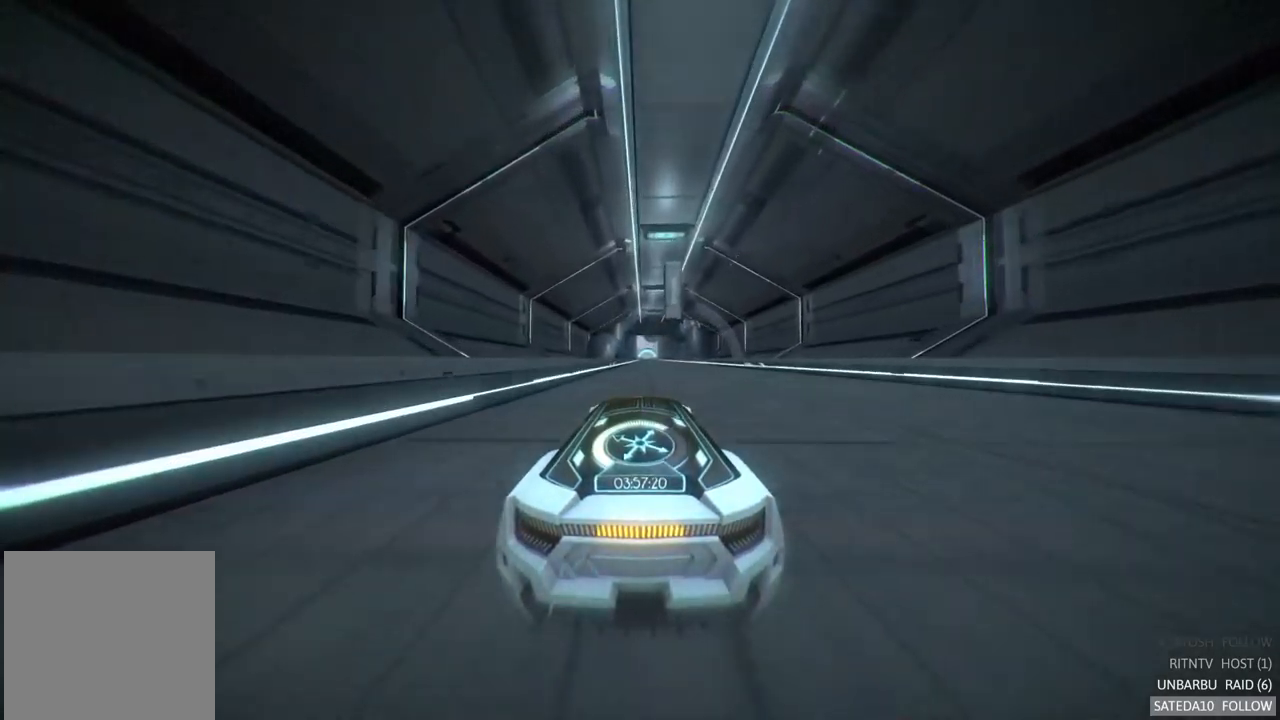
{"dt_ms": 500, "buttons": ["R2"], "left_stick": "center", "right_stick": "center", "events": [[200, "left_stick", "right"], [283, "left_stick", "center"]]}
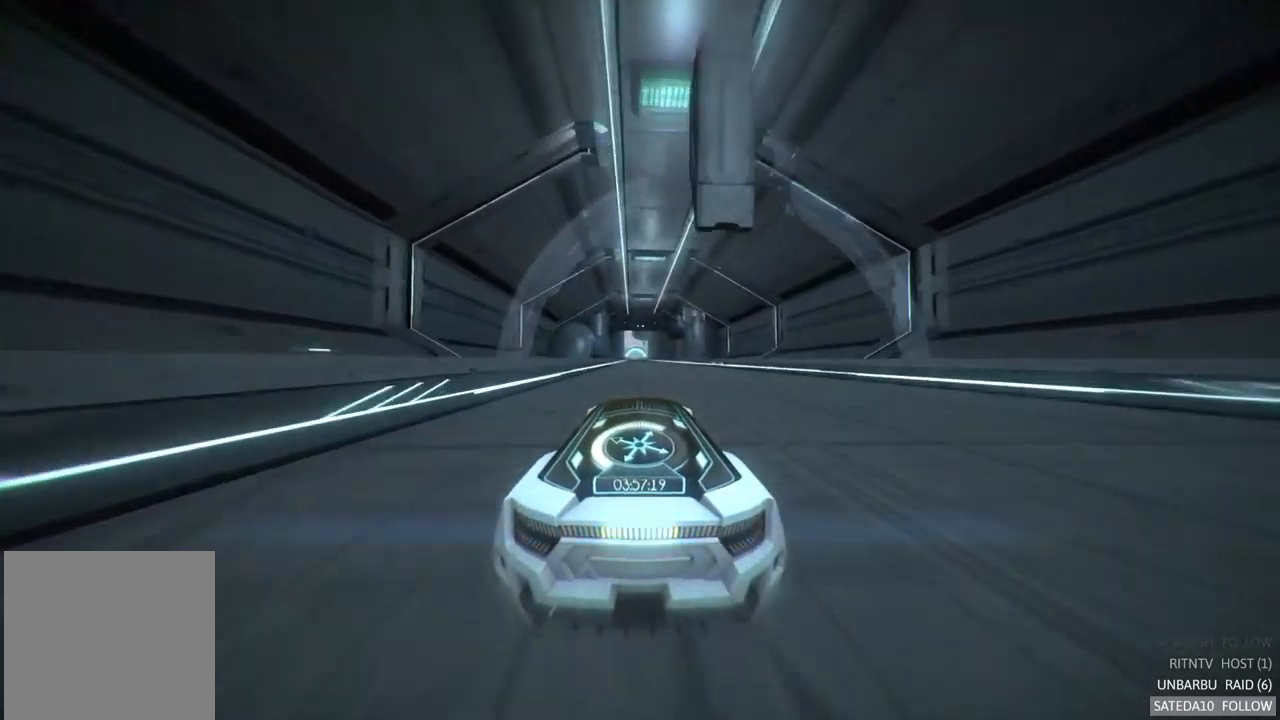
{"dt_ms": 500, "buttons": ["R2"], "left_stick": "center", "right_stick": "center", "events": []}
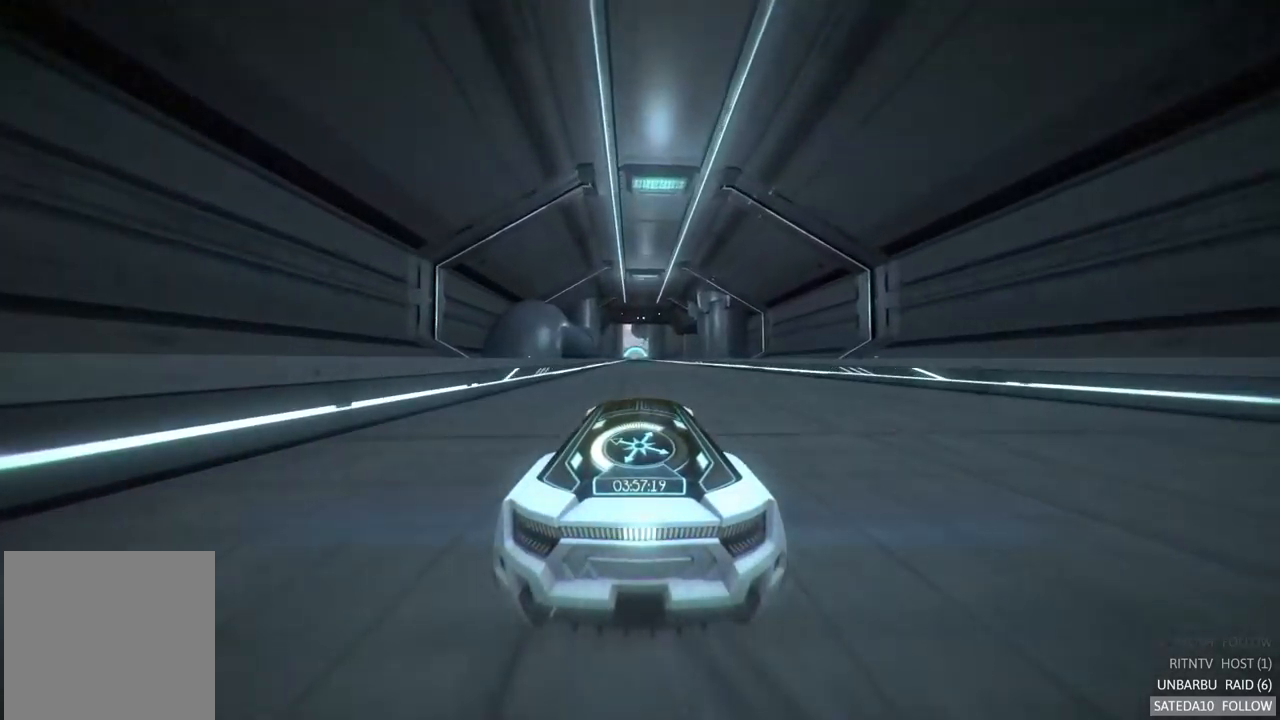
{"dt_ms": 1000, "buttons": ["R2"], "left_stick": "center", "right_stick": "center", "events": [[483, "left_stick", "left"], [533, "left_stick", "center"]]}
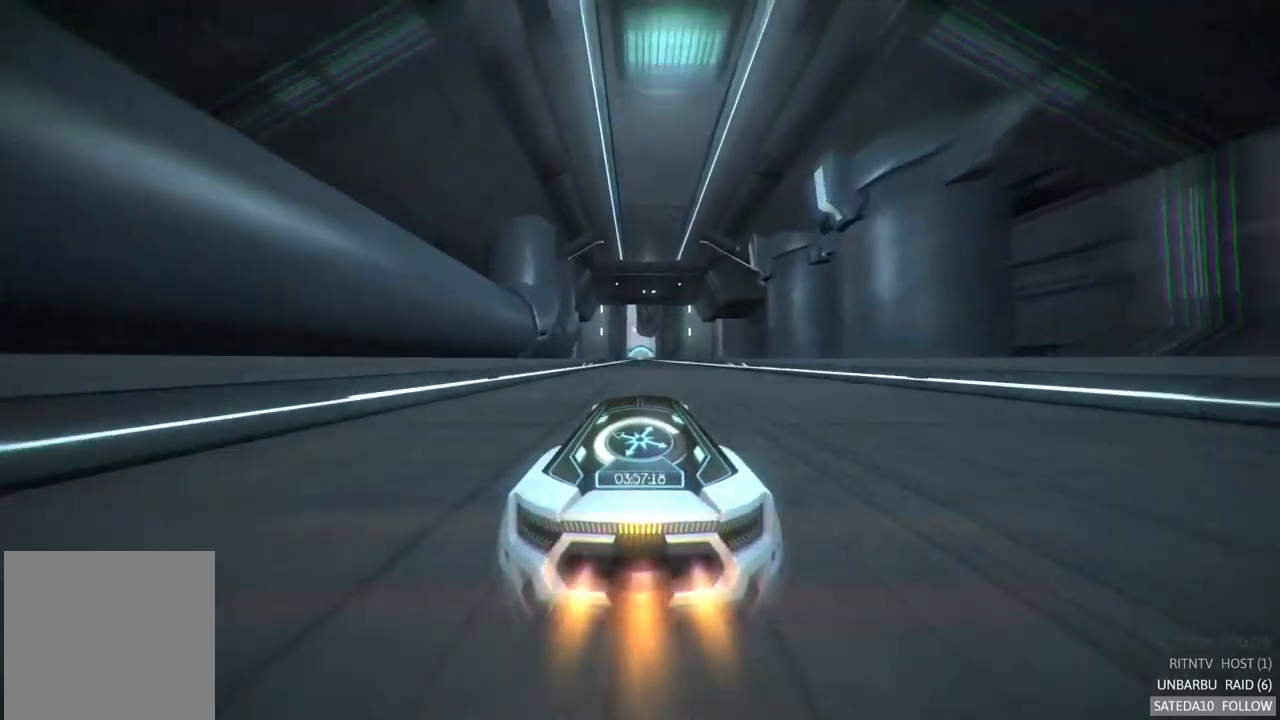
{"dt_ms": 500, "buttons": ["R2"], "left_stick": "center", "right_stick": "center", "events": []}
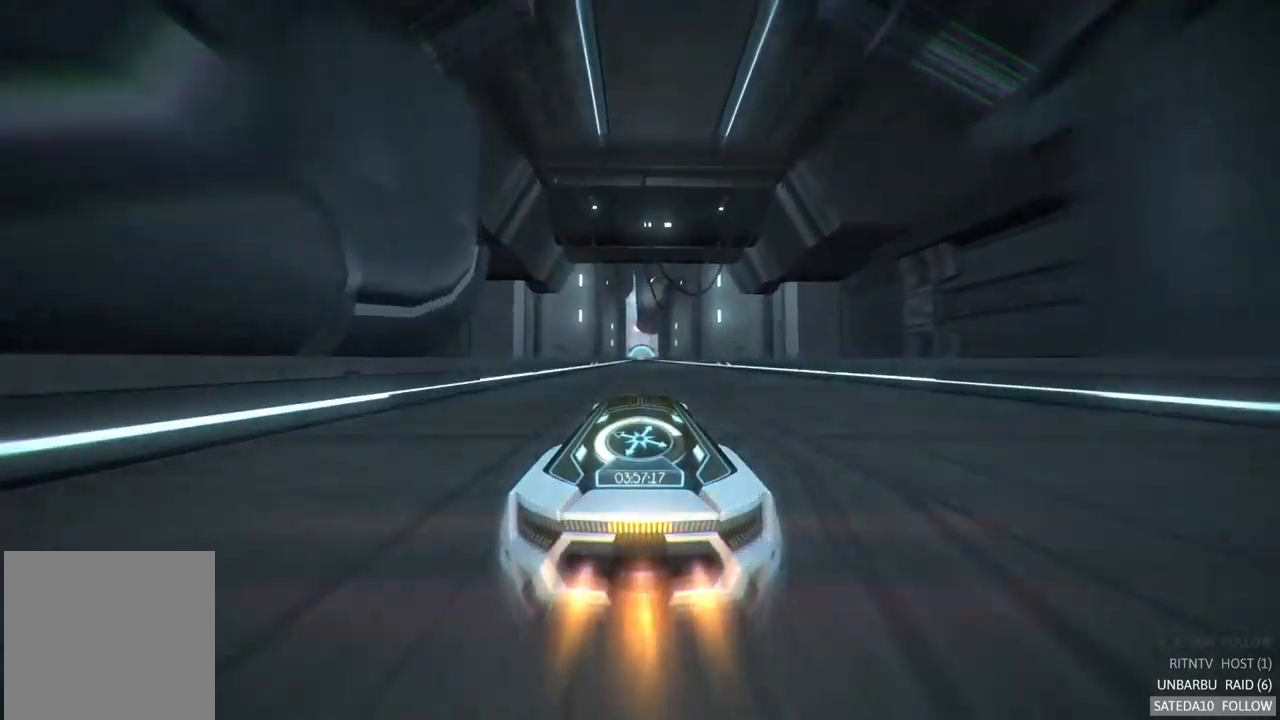
{"dt_ms": 500, "buttons": ["R2"], "left_stick": "center", "right_stick": "center", "events": []}
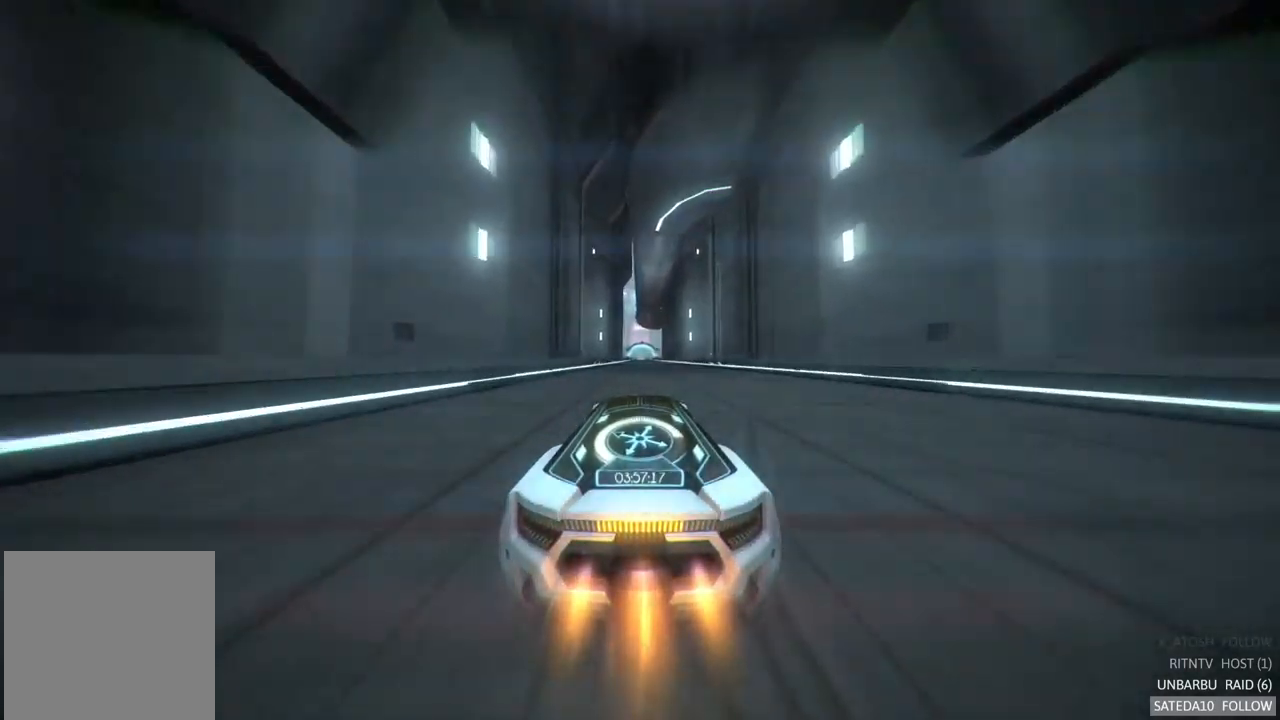
{"dt_ms": 500, "buttons": ["R2"], "left_stick": "center", "right_stick": "center", "events": []}
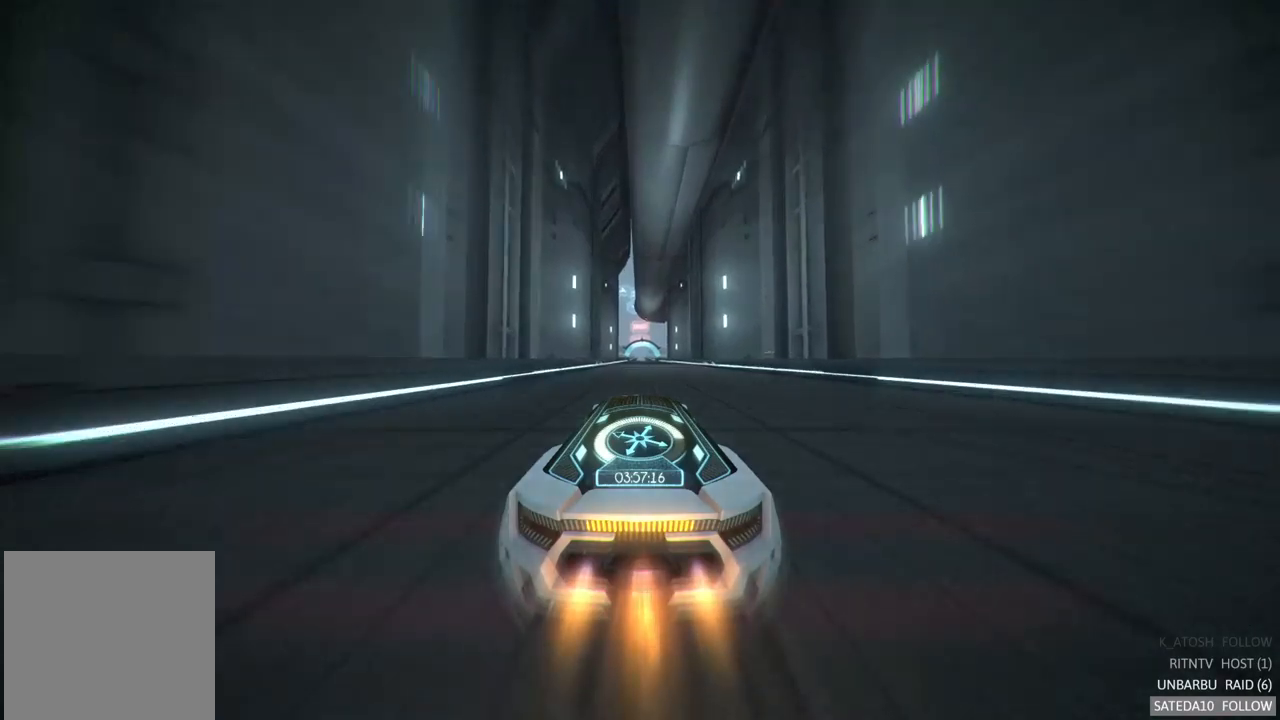
{"dt_ms": 500, "buttons": ["R2"], "left_stick": "center", "right_stick": "center", "events": []}
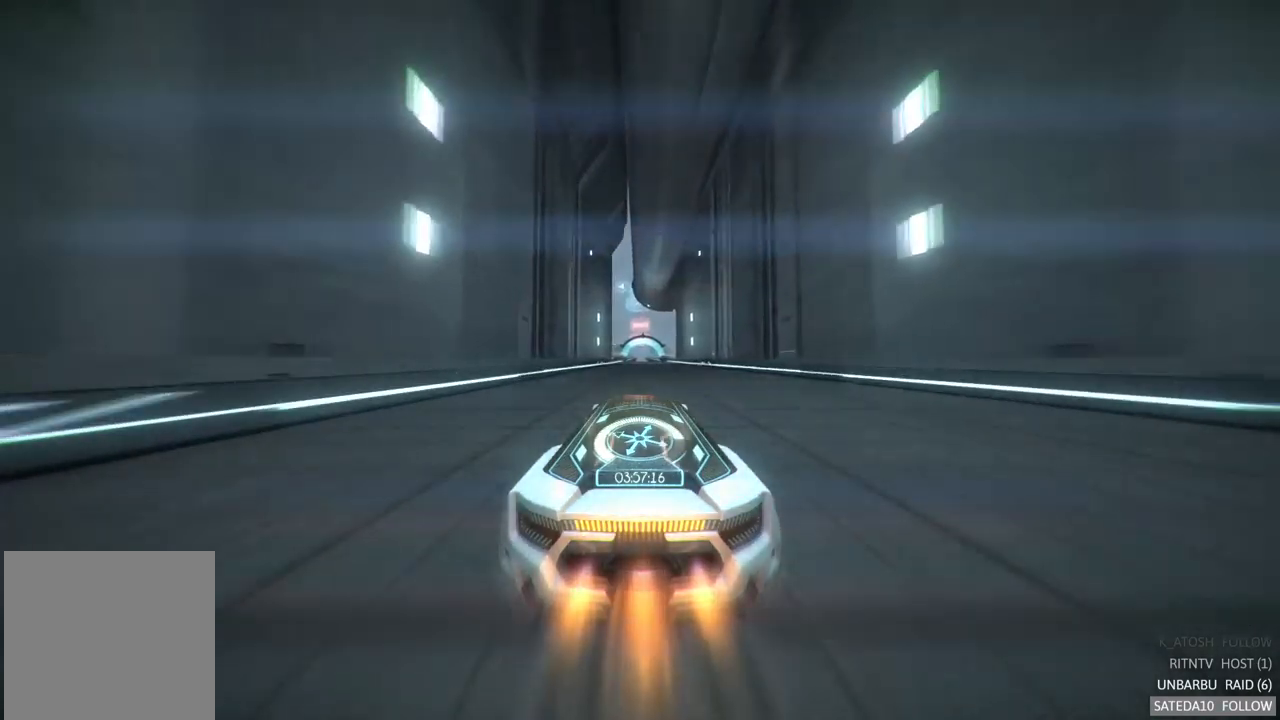
{"dt_ms": 500, "buttons": ["R2"], "left_stick": "center", "right_stick": "center", "events": []}
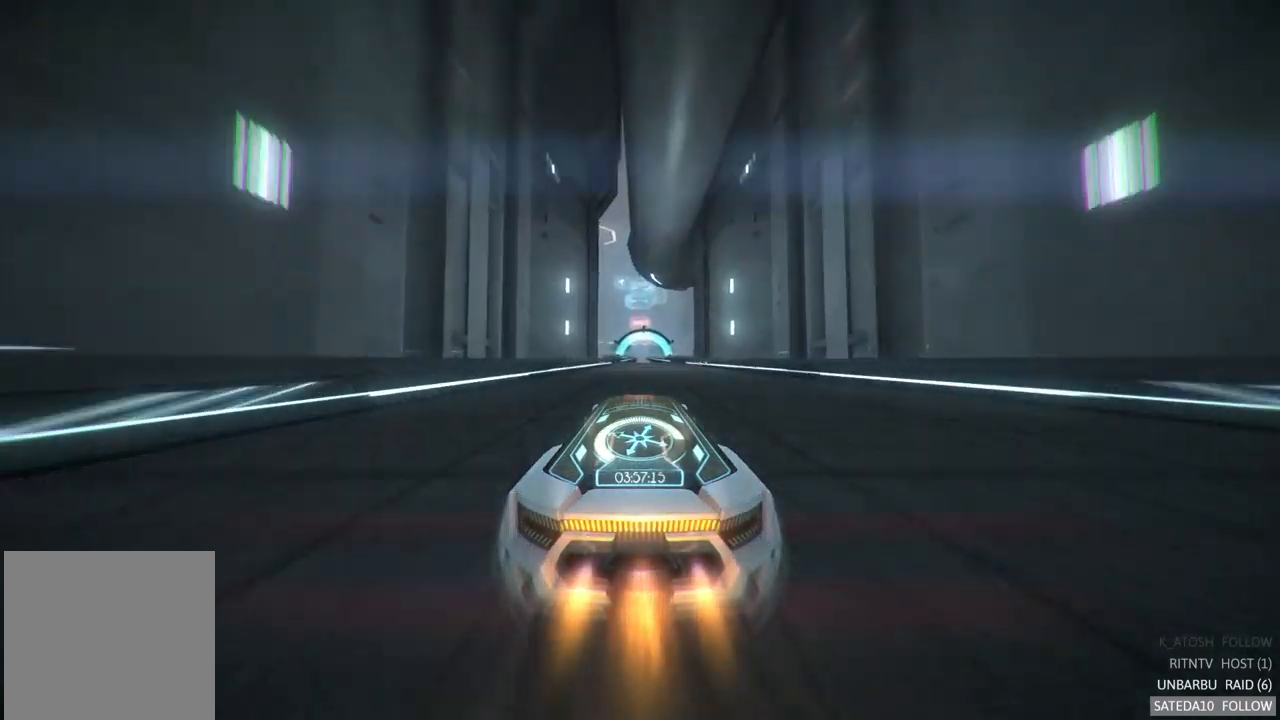
{"dt_ms": 500, "buttons": ["R2"], "left_stick": "center", "right_stick": "center", "events": []}
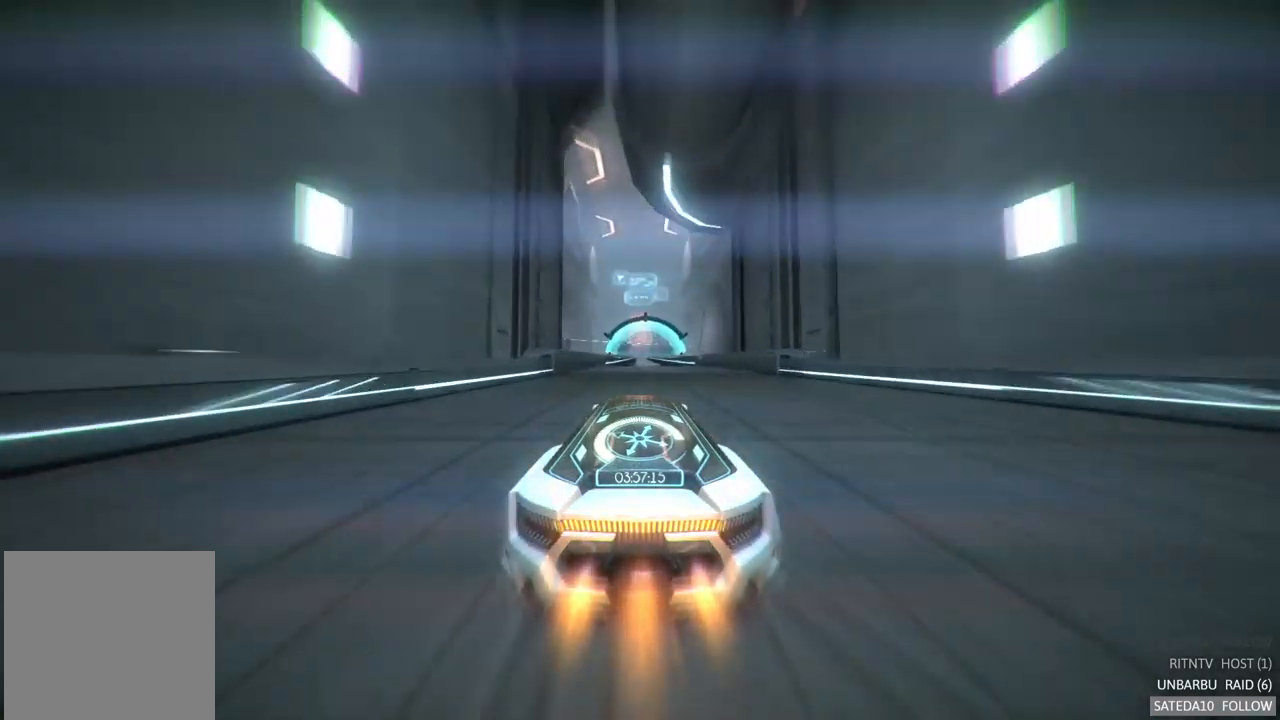
{"dt_ms": 500, "buttons": ["R2"], "left_stick": "center", "right_stick": "center", "events": []}
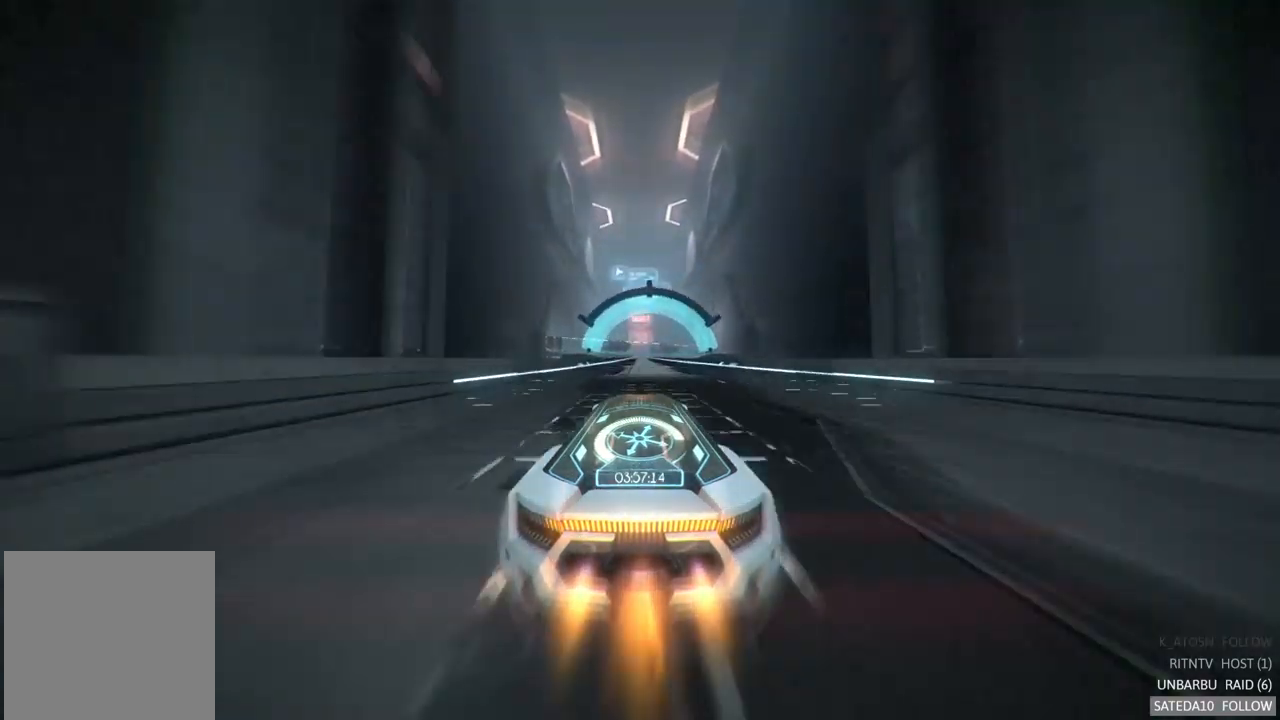
{"dt_ms": 500, "buttons": ["R2"], "left_stick": "center", "right_stick": "center", "events": []}